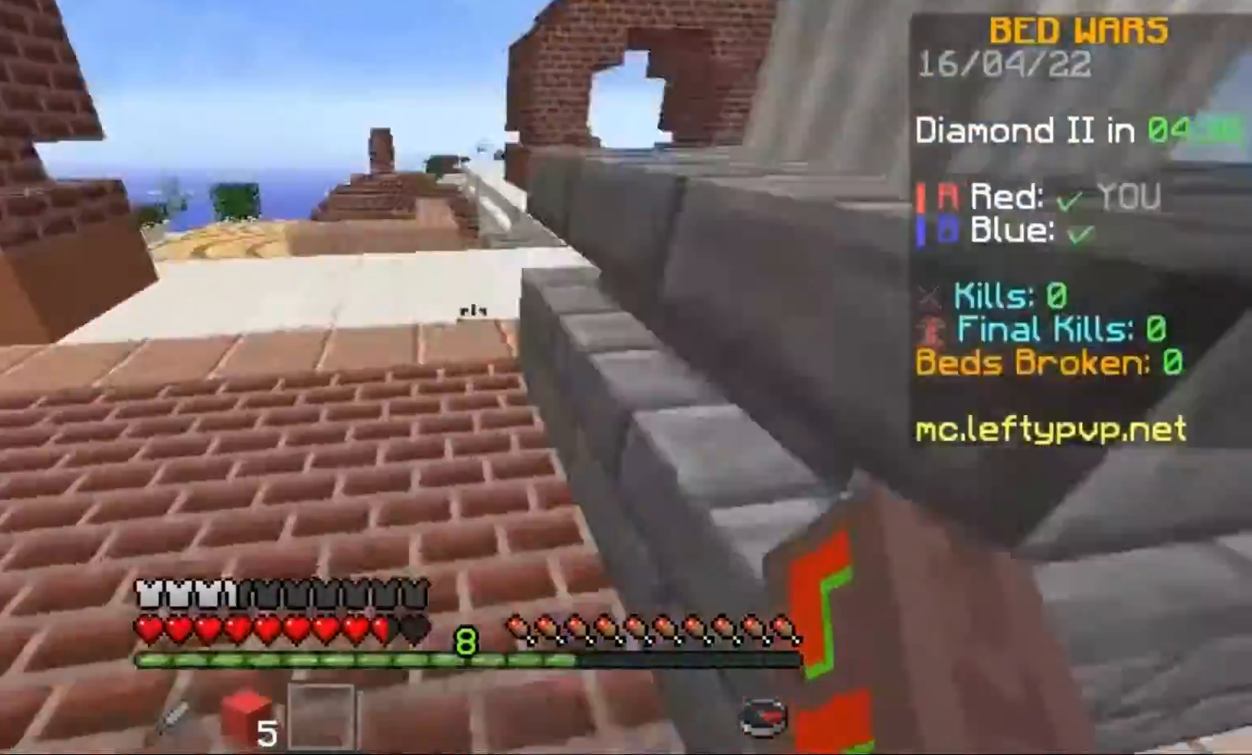
Gameplay with keyboard; each line is a JSON object with the keys held at the frame after it. "events" lists presses ("down") and releases ("up") of "a", "d", "s", "space" and "w" between this image and that frame as [ms after this image, input, new state], when the widget could be followed in between. No other keys are recorded. Mouse input is not recorded.
{"keys": ["w"], "events": [[67, "a", "down"], [100, "space", "down"], [133, "a", "up"], [233, "space", "up"]]}
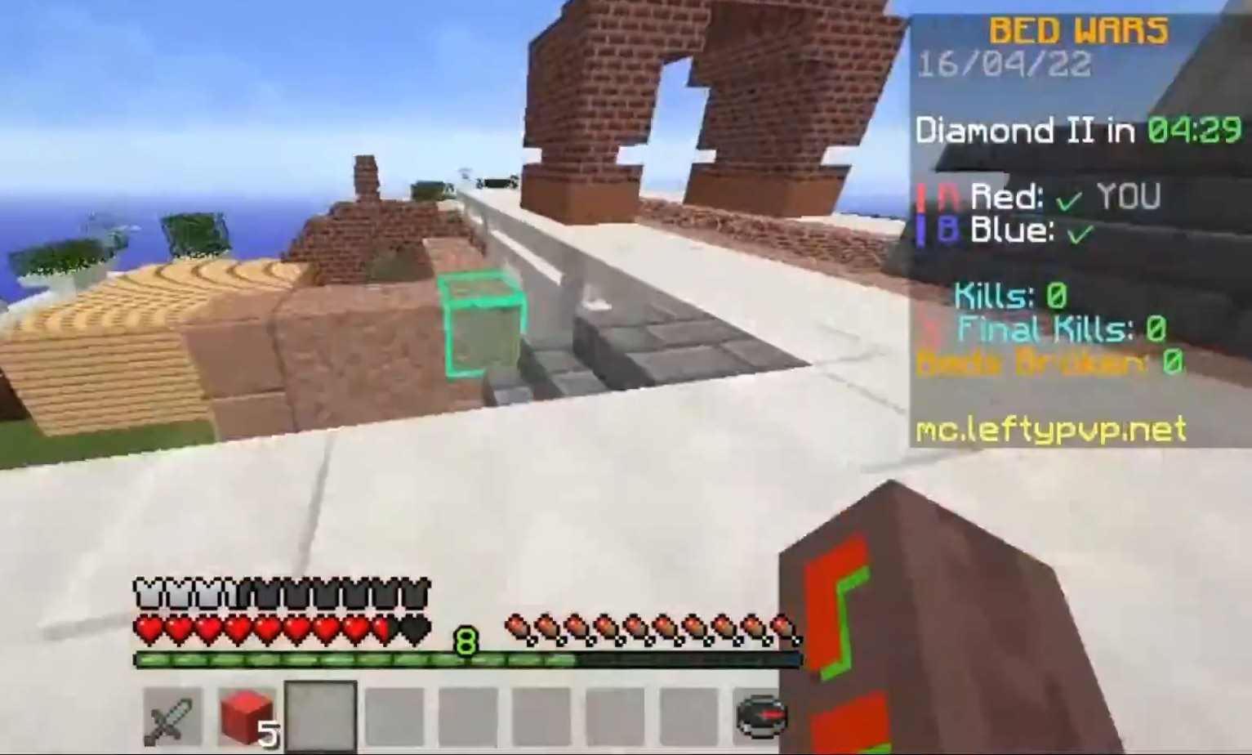
{"keys": ["w"], "events": [[167, "space", "down"], [200, "space", "up"], [267, "a", "down"], [500, "a", "up"]]}
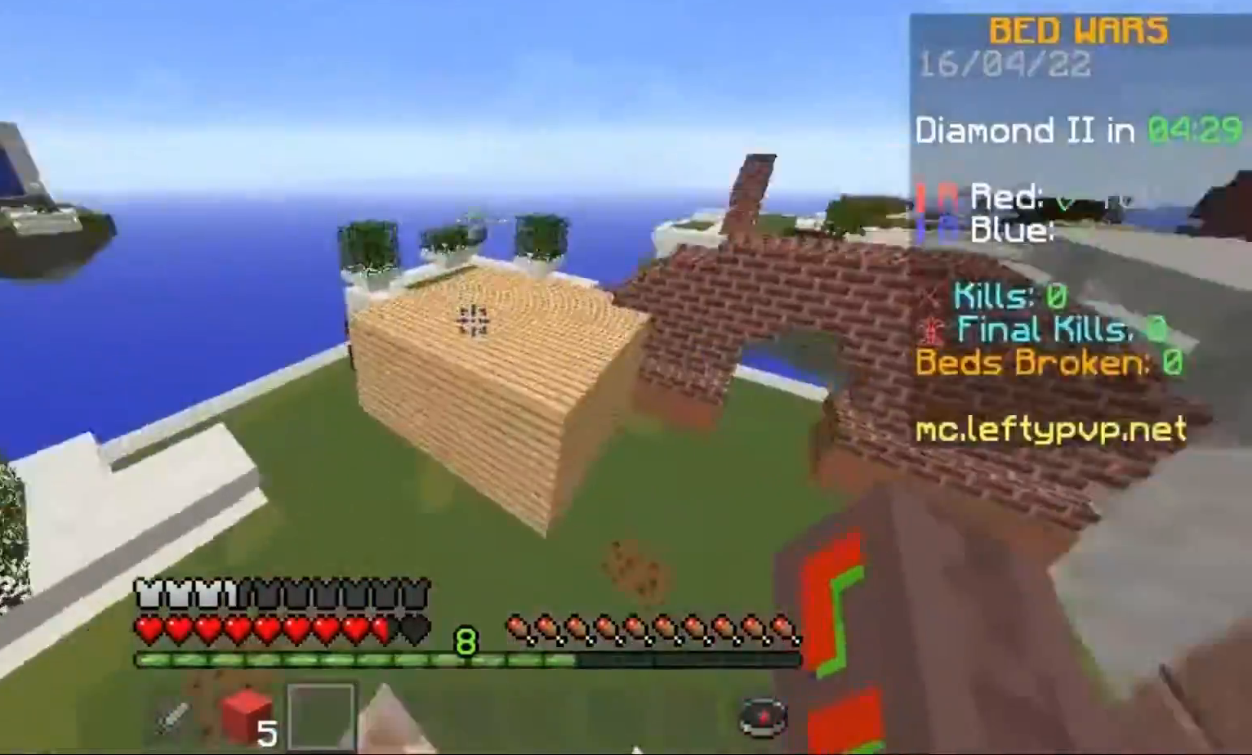
{"keys": ["space"], "events": [[33, "space", "down"], [433, "w", "up"]]}
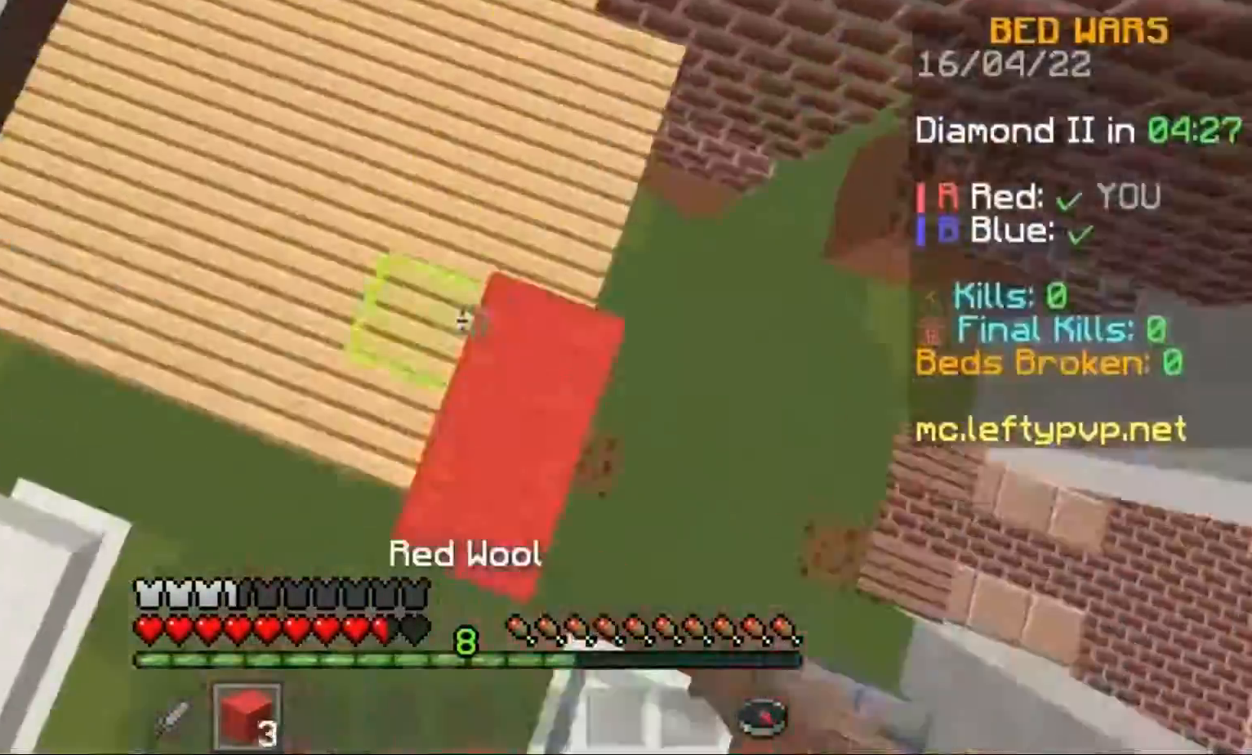
{"keys": ["a", "w"], "events": [[67, "space", "up"], [100, "w", "down"], [333, "space", "down"], [433, "space", "up"], [500, "a", "down"]]}
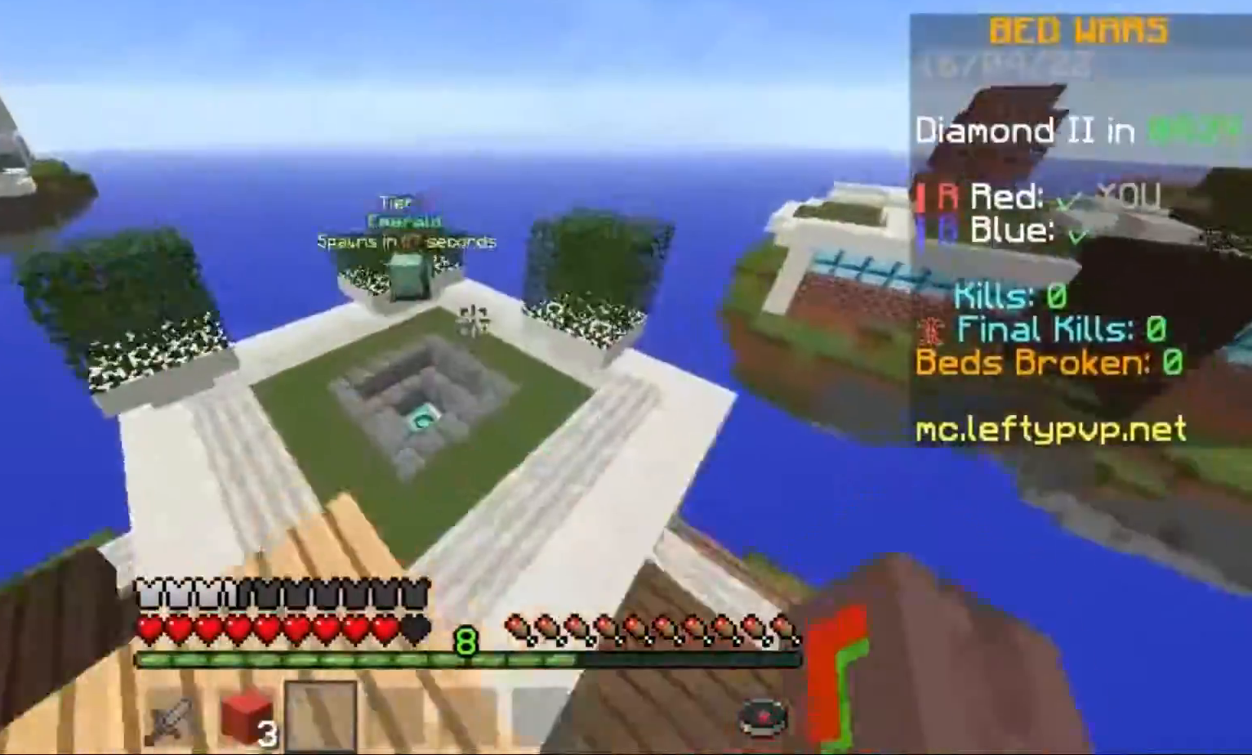
{"keys": ["w"], "events": [[100, "a", "up"], [267, "a", "down"], [333, "a", "up"]]}
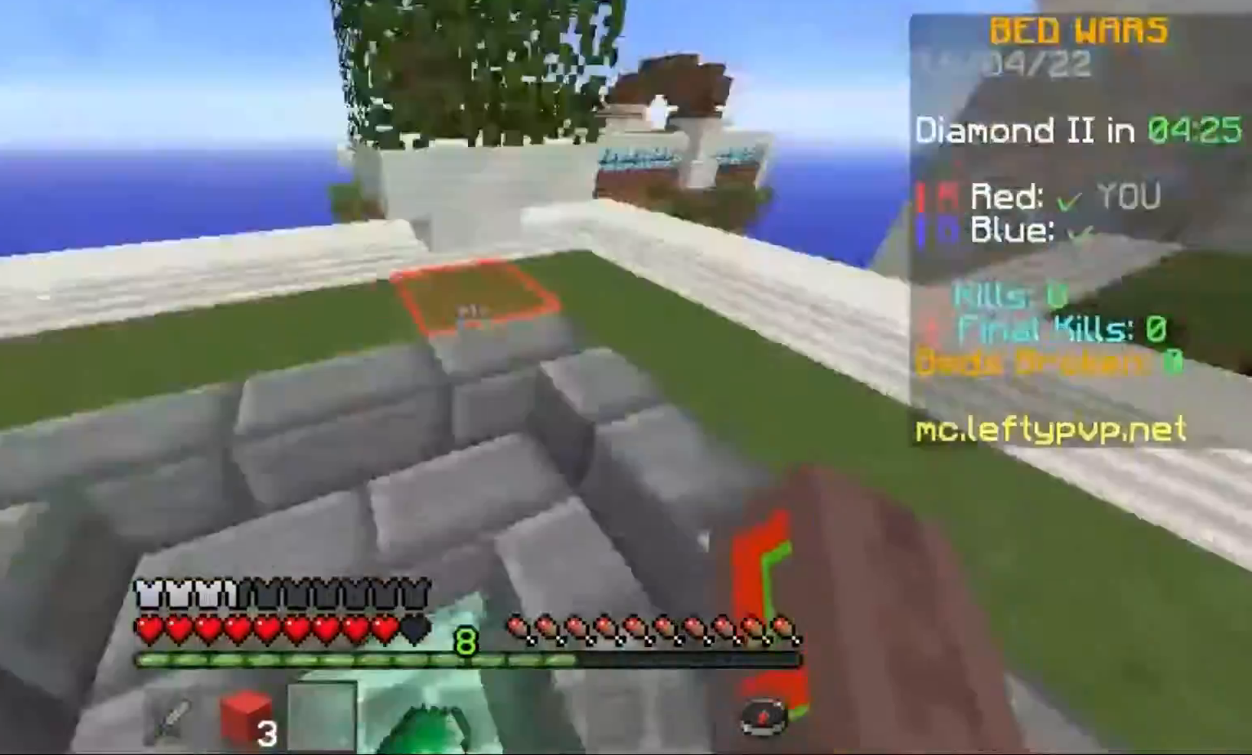
{"keys": ["space", "w"], "events": [[467, "space", "down"]]}
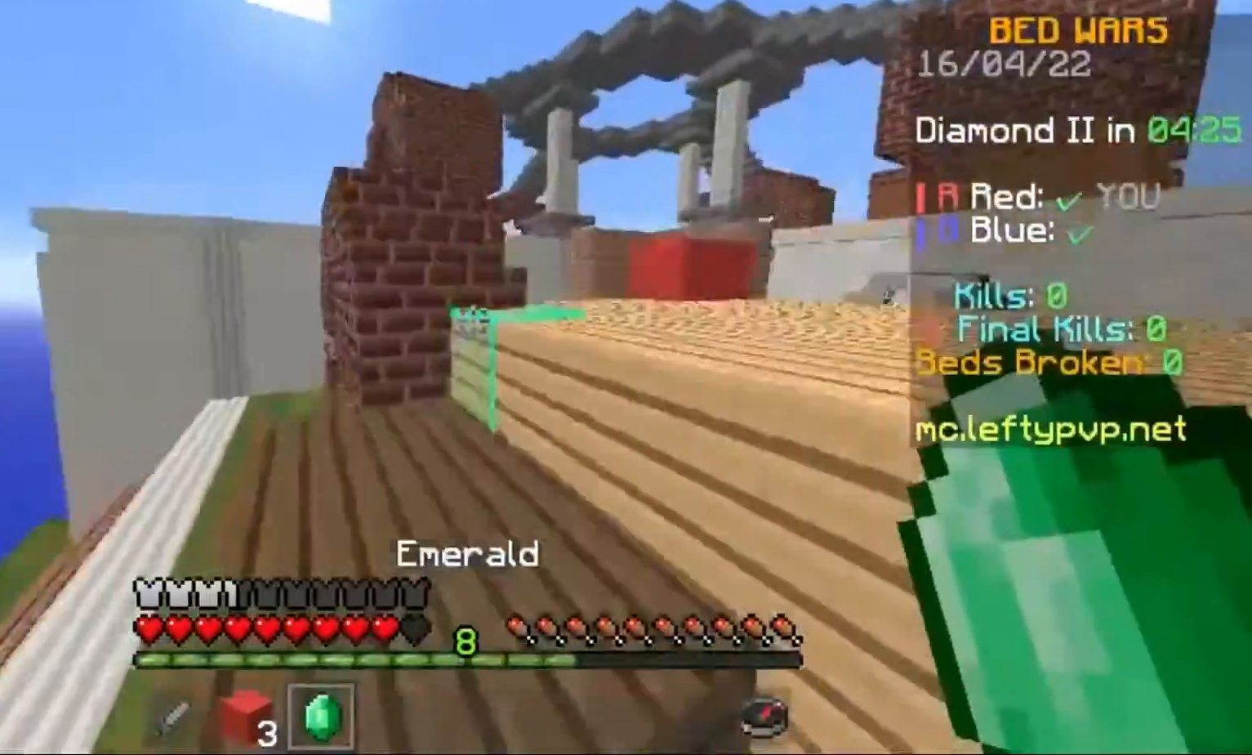
{"keys": ["w"], "events": [[33, "space", "up"], [167, "space", "down"], [267, "space", "up"]]}
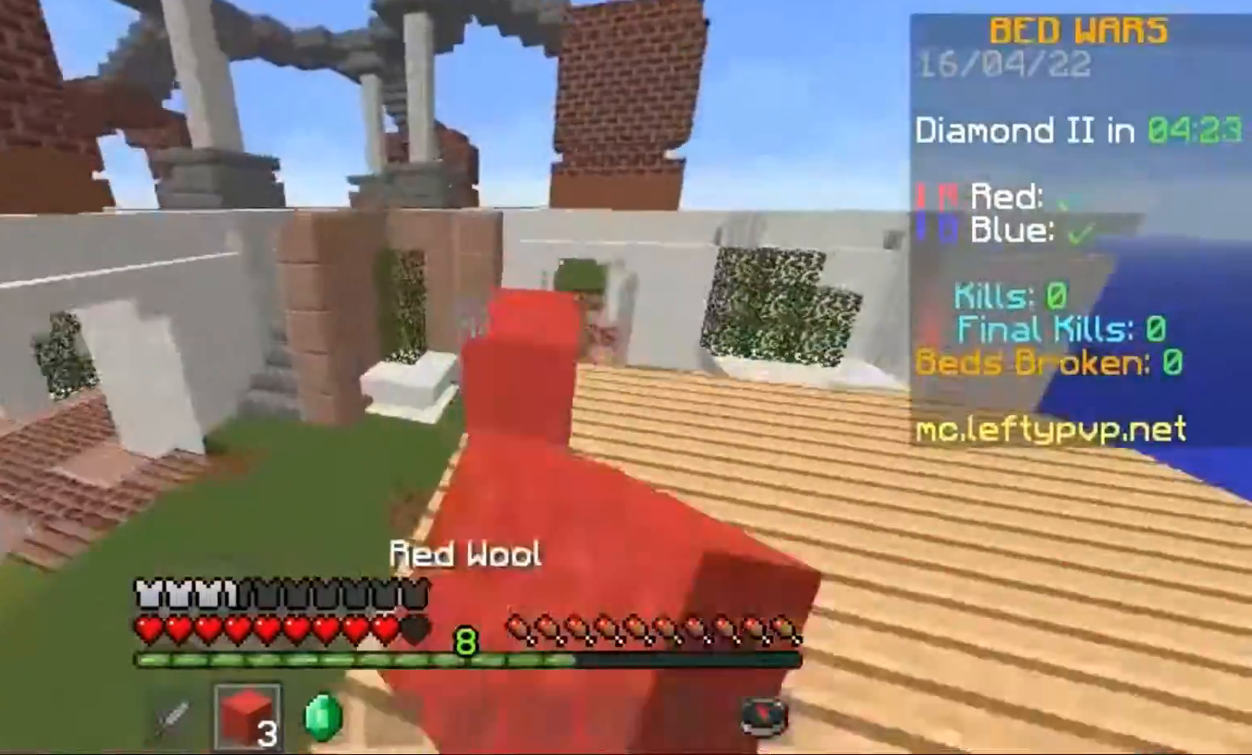
{"keys": ["w"], "events": []}
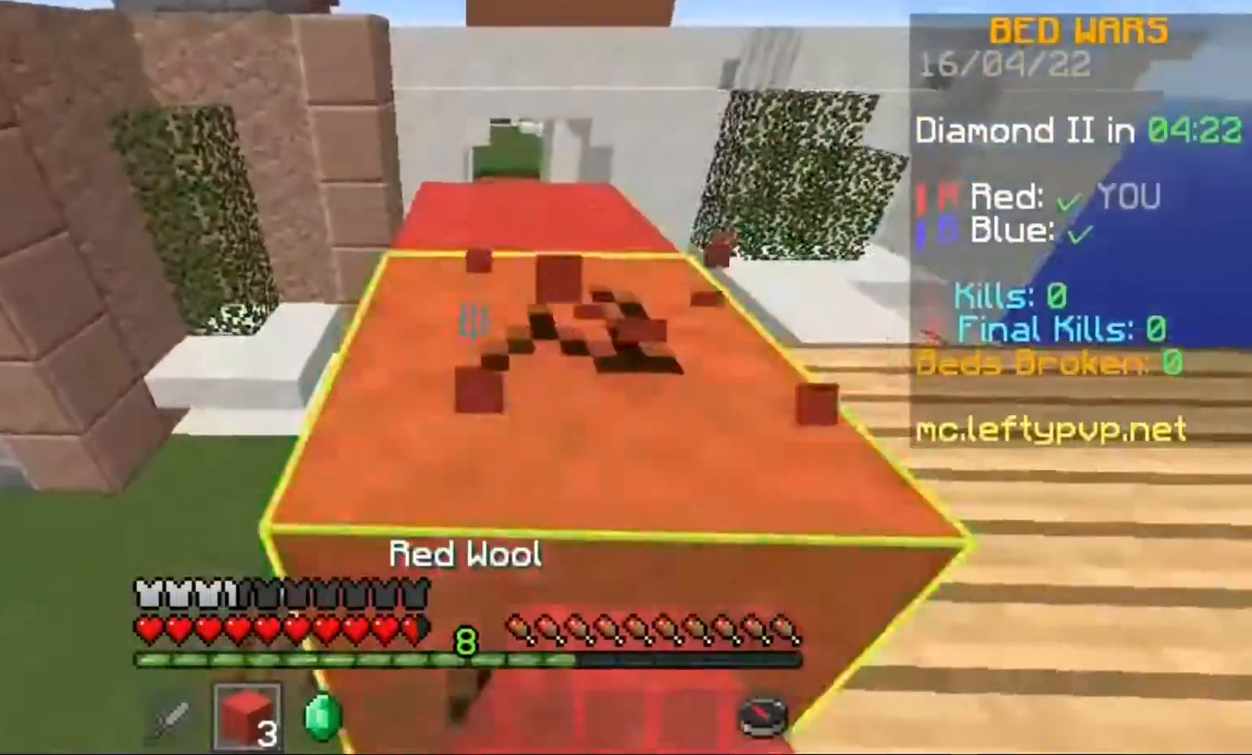
{"keys": ["a", "w"], "events": [[33, "a", "down"], [200, "a", "up"], [367, "a", "down"]]}
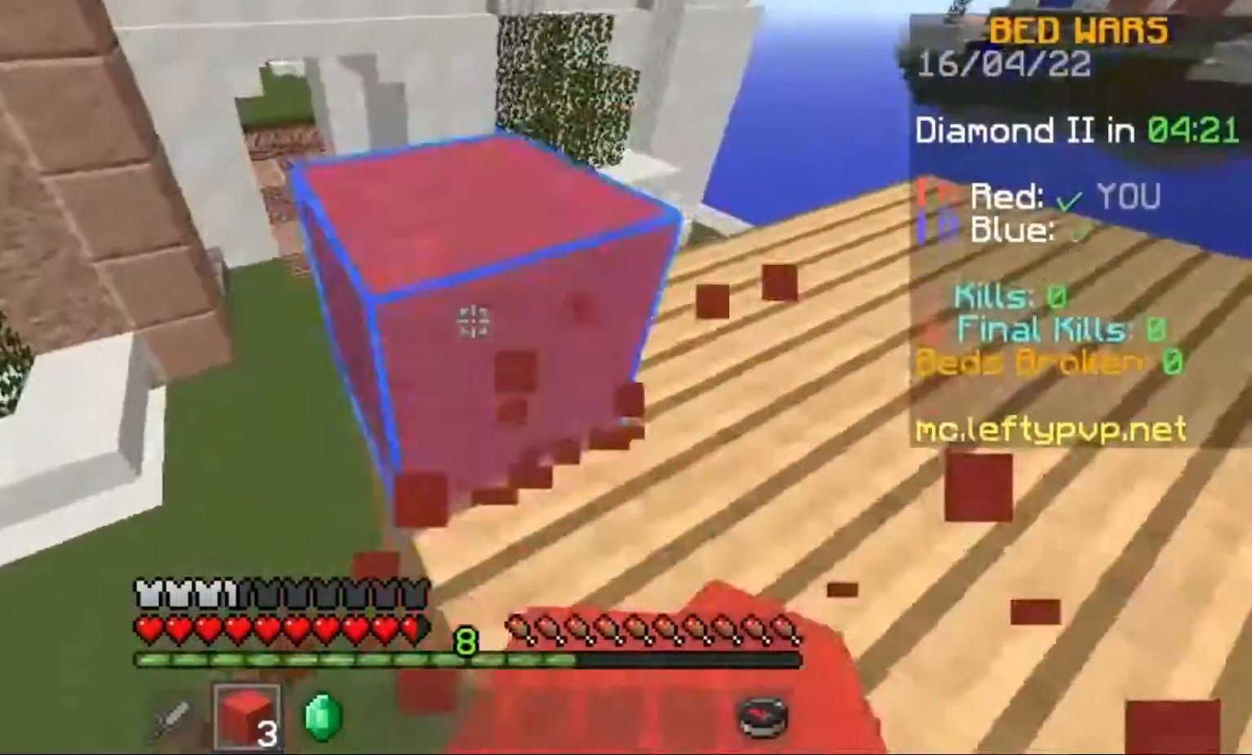
{"keys": ["a", "w"], "events": []}
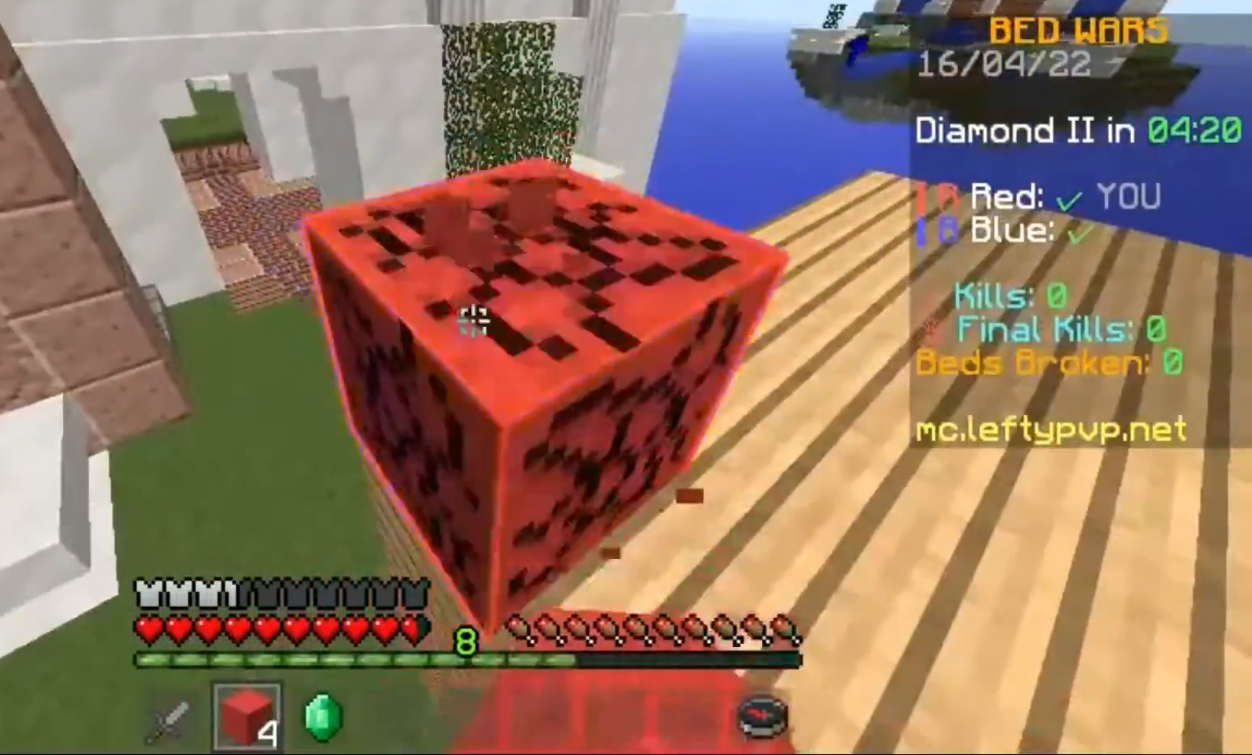
{"keys": ["d", "w"], "events": [[333, "a", "up"], [400, "d", "down"]]}
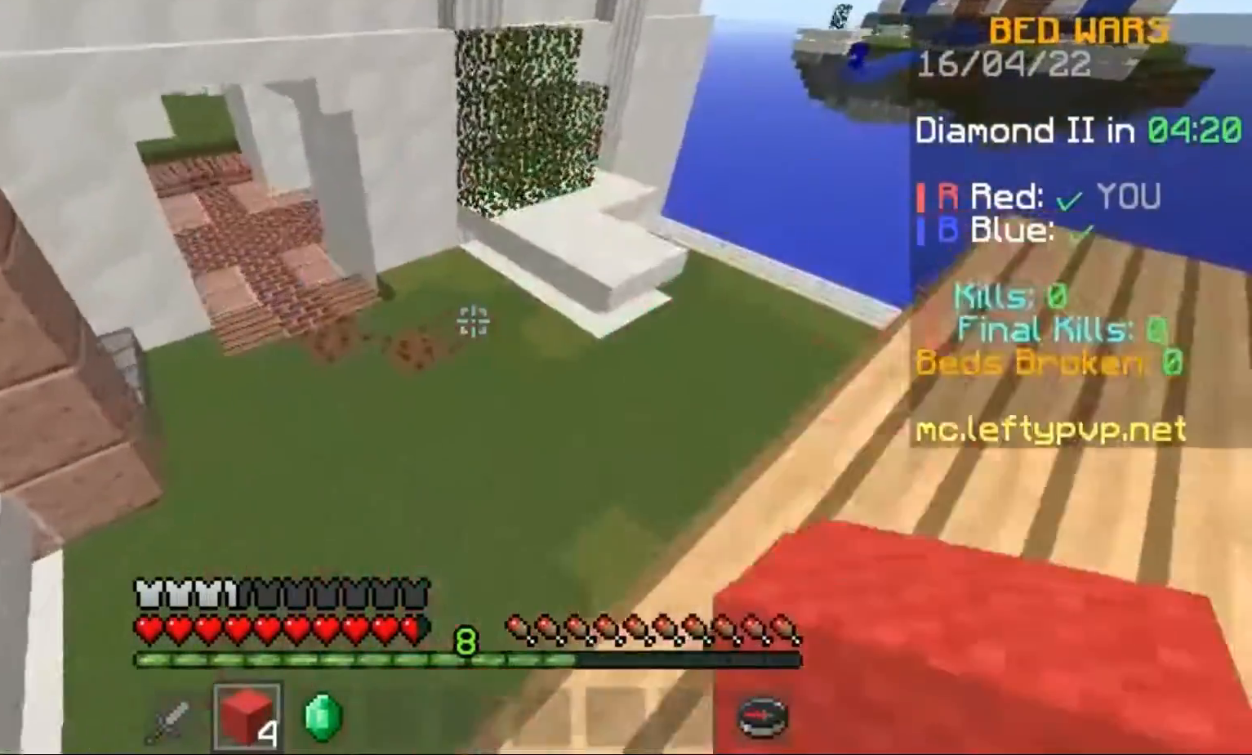
{"keys": ["w"], "events": [[133, "d", "up"]]}
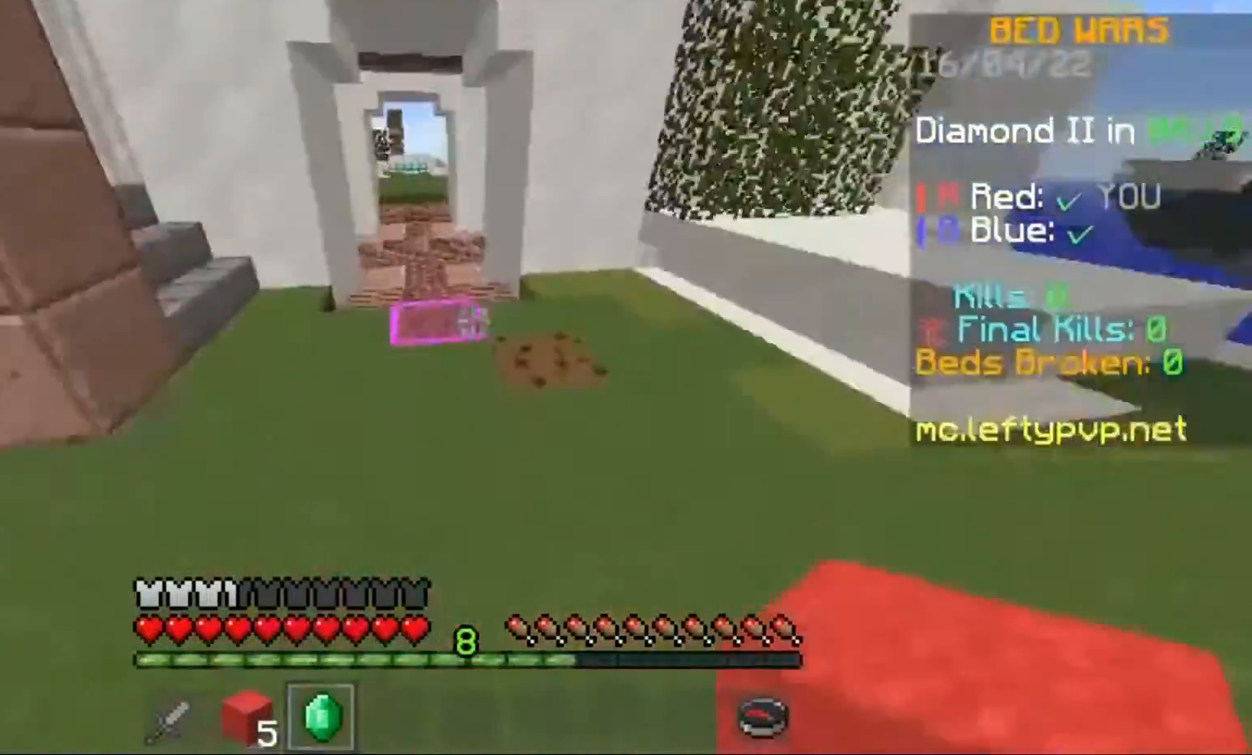
{"keys": ["w"], "events": [[233, "space", "down"], [333, "space", "up"]]}
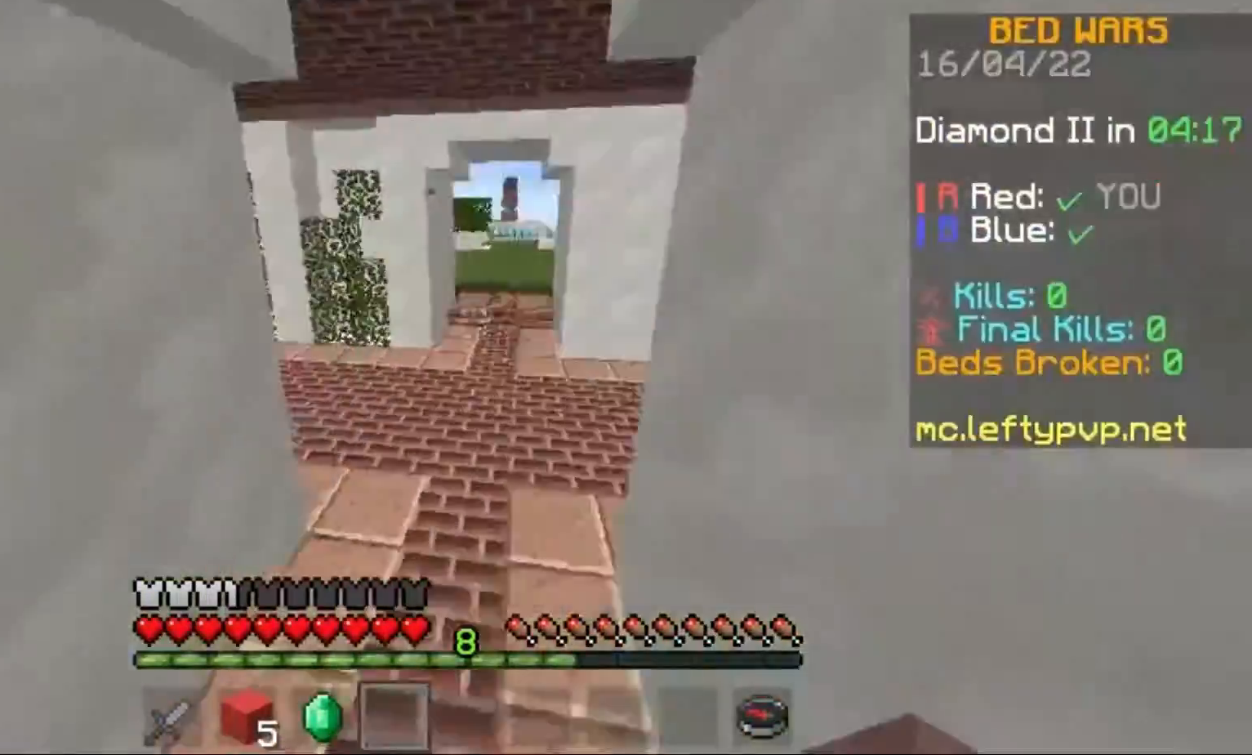
{"keys": ["w"], "events": [[33, "space", "down"], [133, "space", "up"]]}
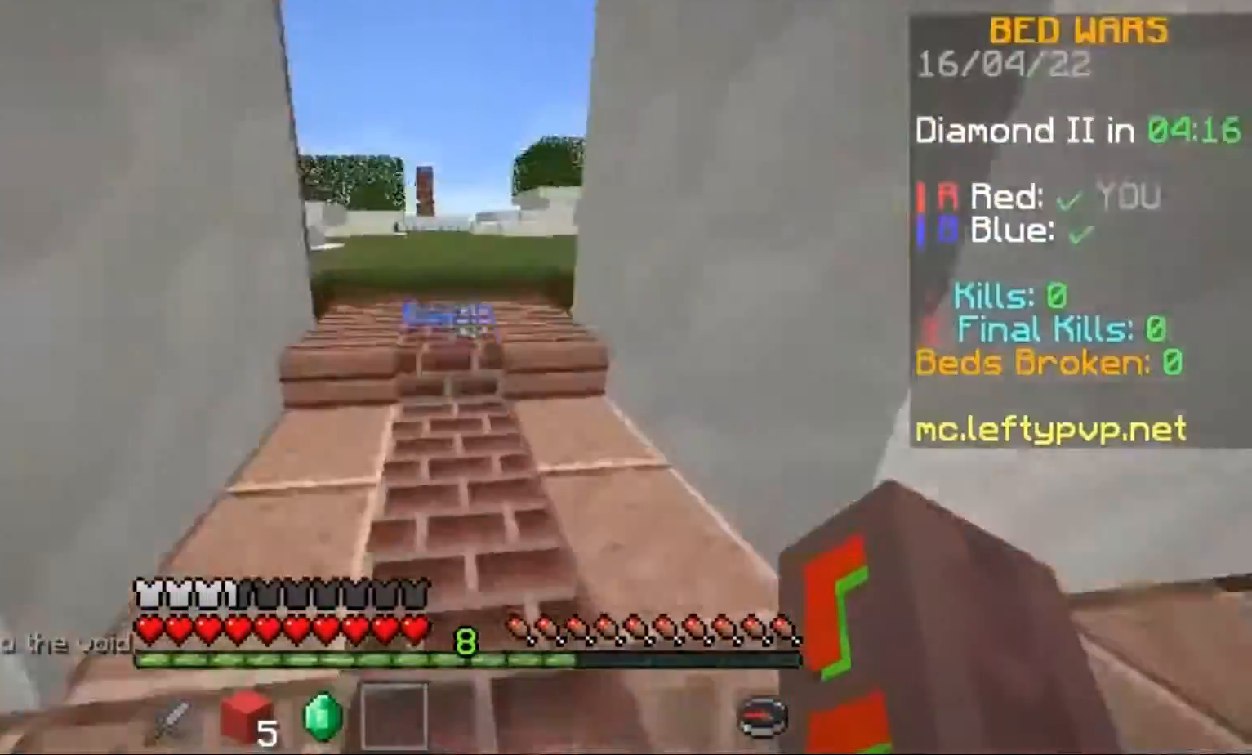
{"keys": ["space", "w"], "events": [[67, "space", "down"]]}
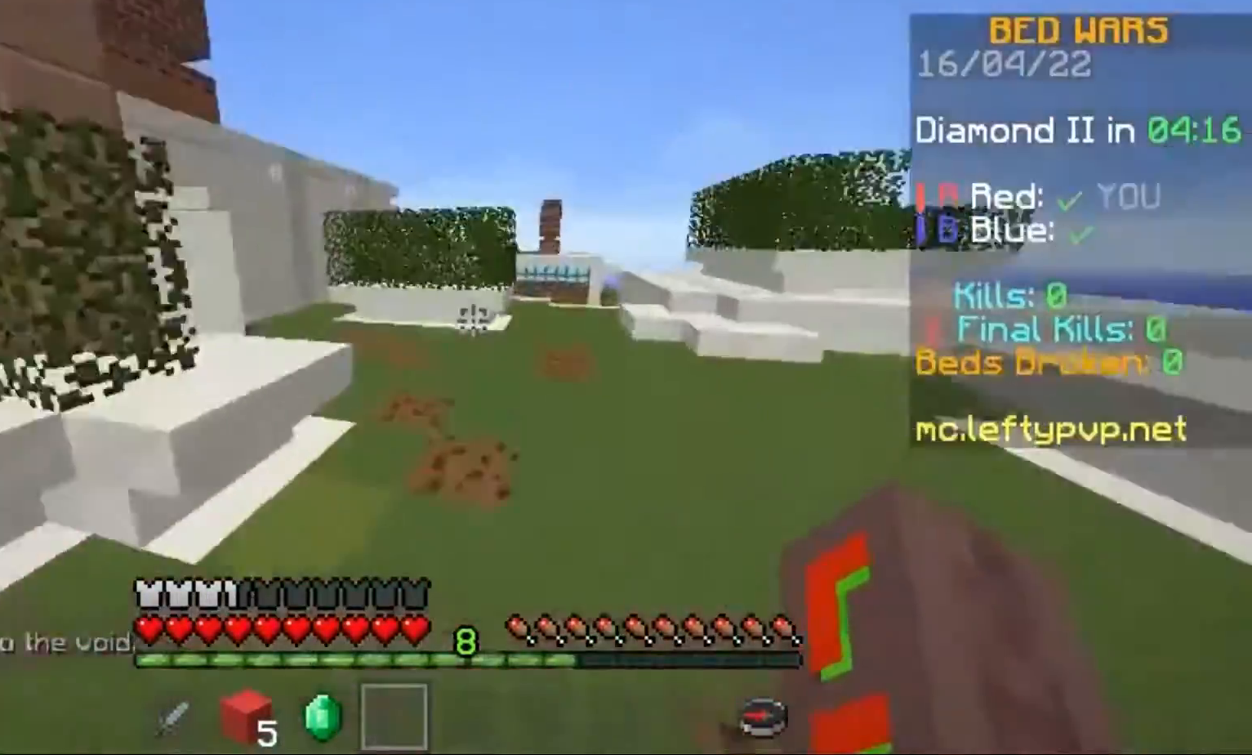
{"keys": ["space", "w"], "events": []}
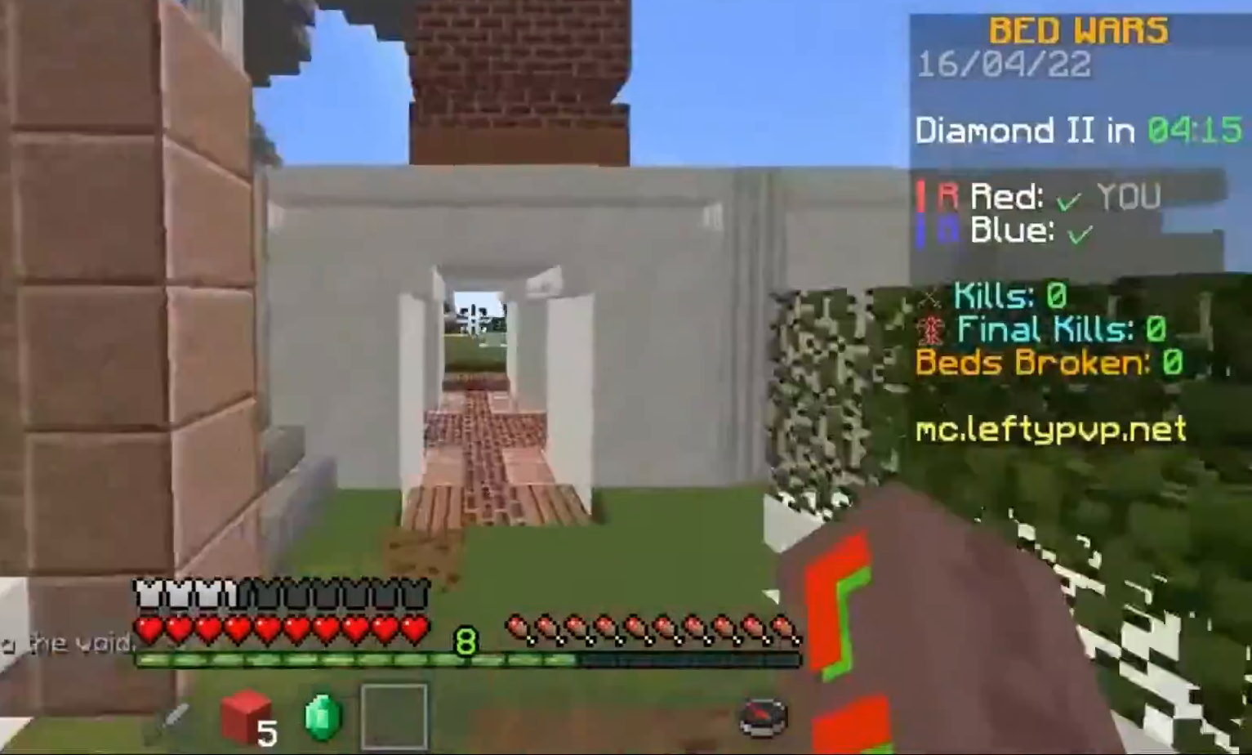
{"keys": ["w"], "events": [[200, "space", "up"]]}
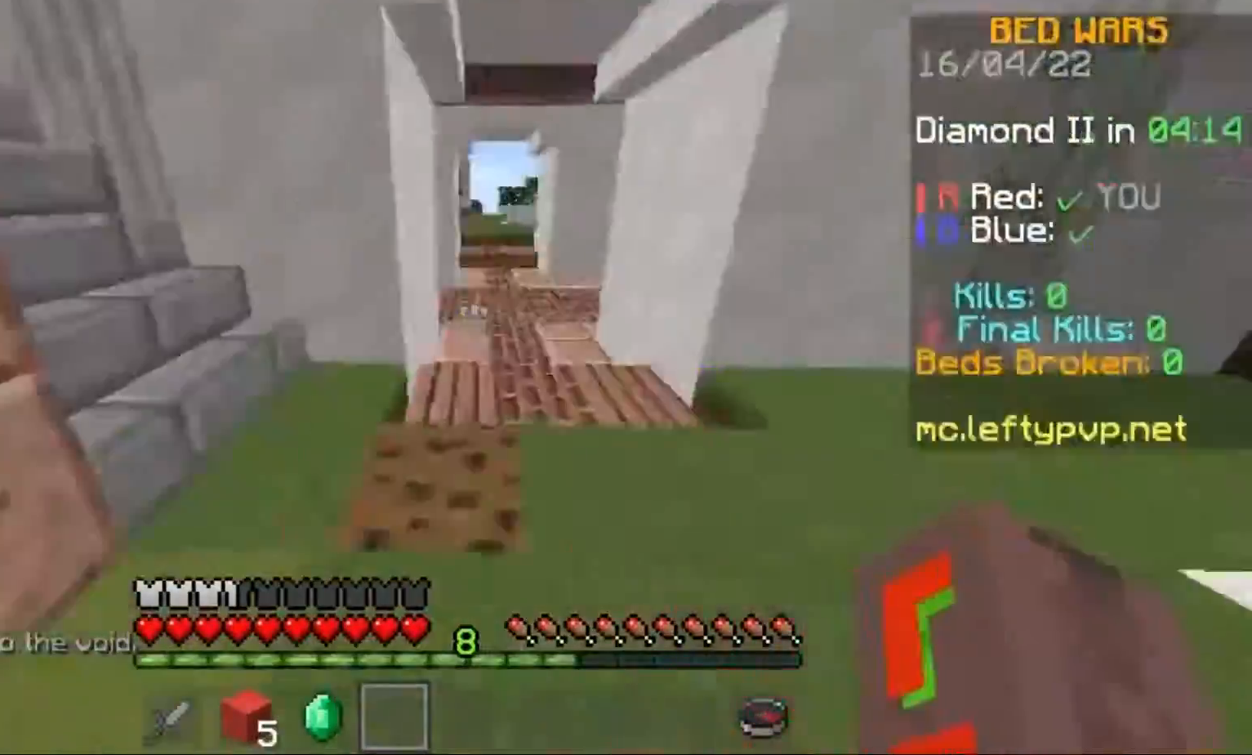
{"keys": ["w"], "events": [[333, "space", "down"], [400, "space", "up"], [433, "space", "down"], [500, "space", "up"]]}
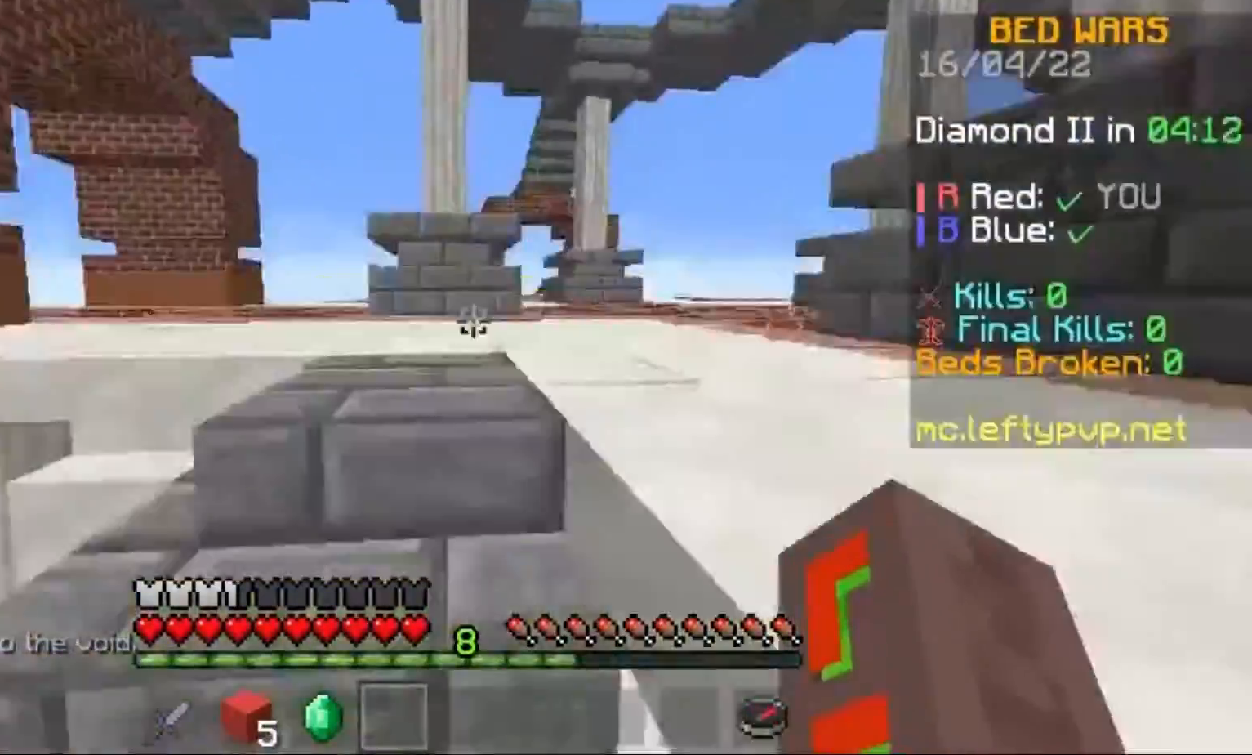
{"keys": ["w"], "events": [[33, "space", "down"], [67, "space", "up"], [333, "space", "down"], [367, "space", "up"]]}
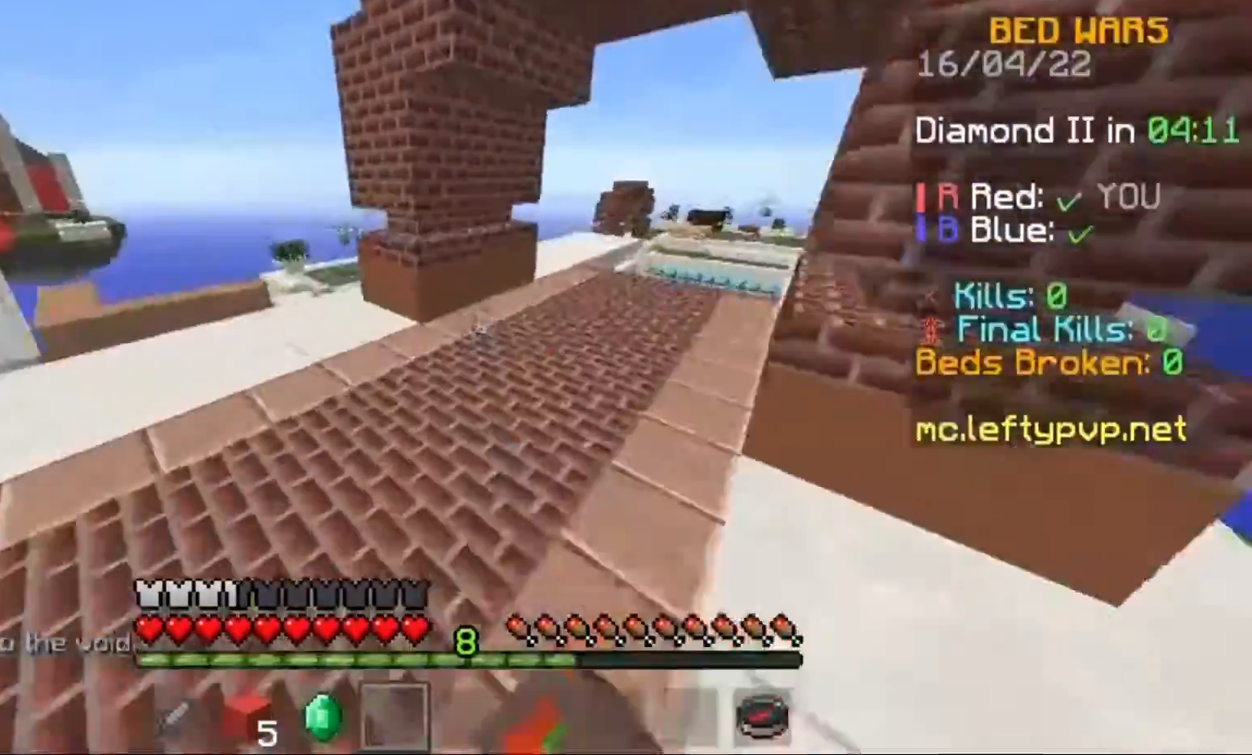
{"keys": ["w"], "events": [[33, "space", "down"], [133, "space", "up"], [167, "a", "down"], [367, "space", "down"], [400, "a", "up"], [500, "space", "up"]]}
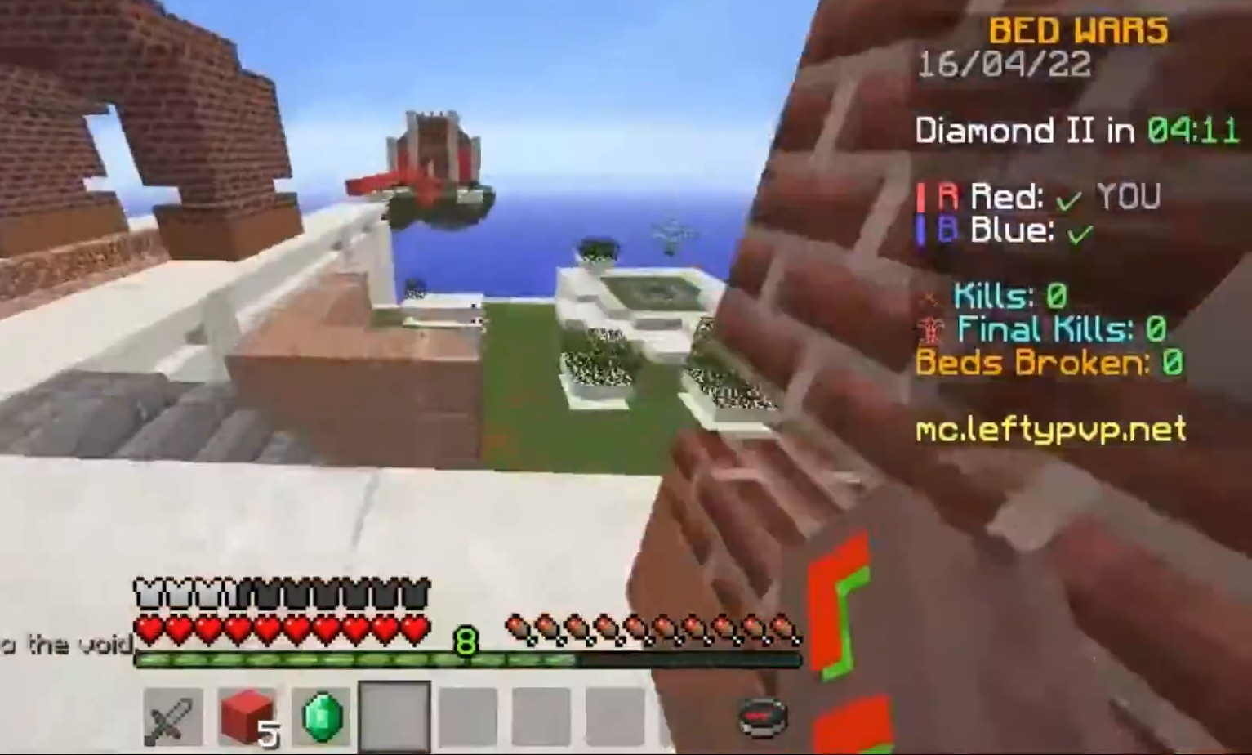
{"keys": ["space", "w"], "events": [[133, "space", "down"], [267, "space", "up"], [433, "space", "down"]]}
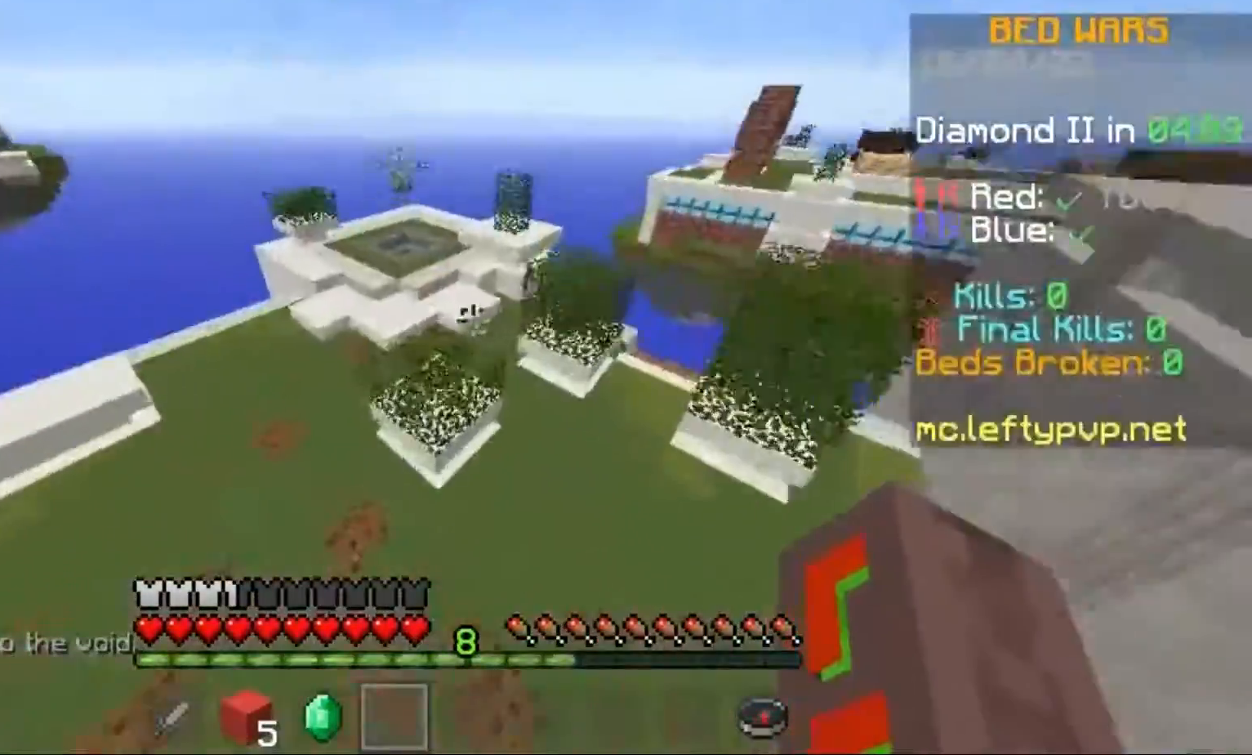
{"keys": ["a", "w"], "events": [[233, "space", "up"], [267, "a", "down"]]}
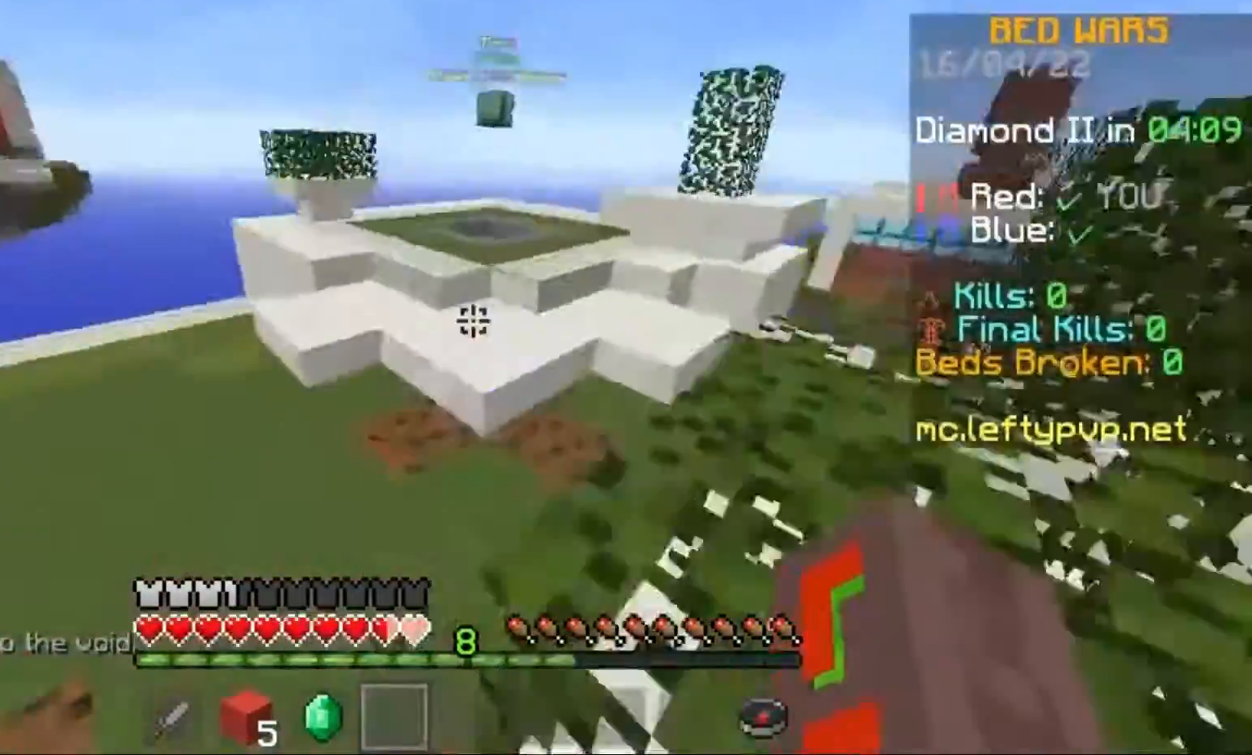
{"keys": ["w"], "events": [[133, "a", "up"], [333, "space", "down"], [400, "space", "up"]]}
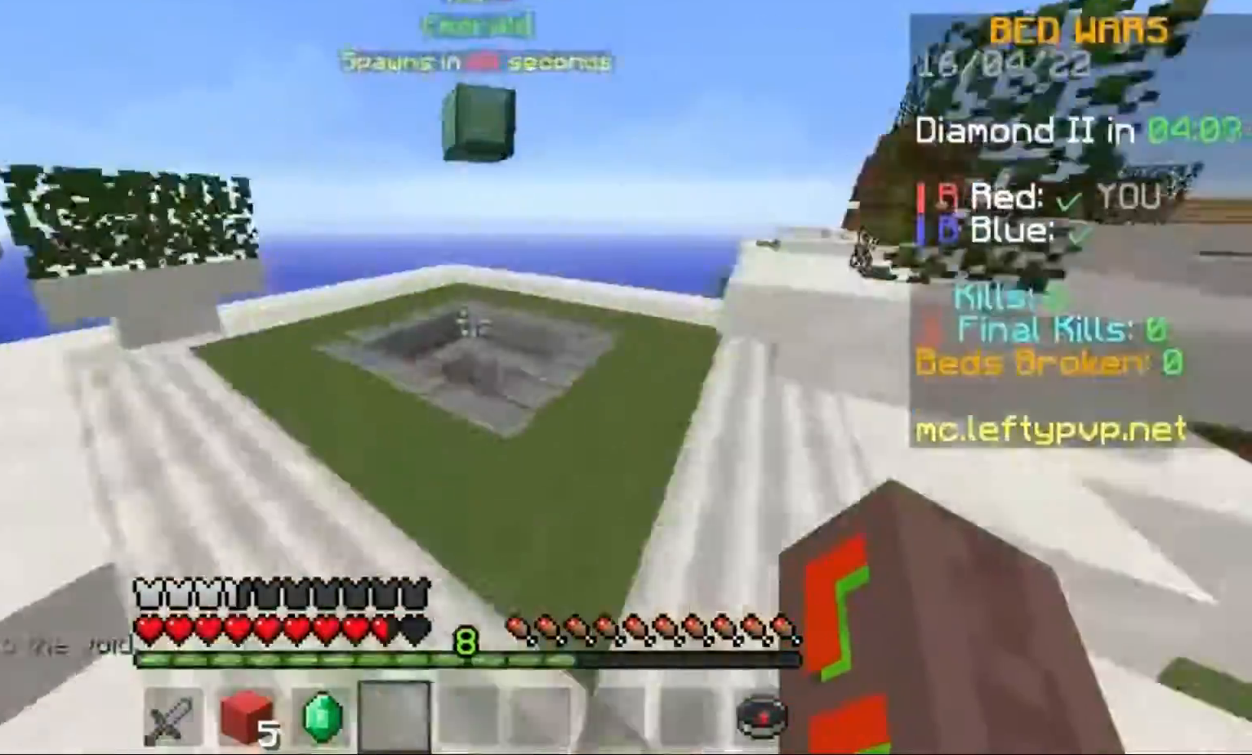
{"keys": ["space", "w"], "events": [[500, "space", "down"]]}
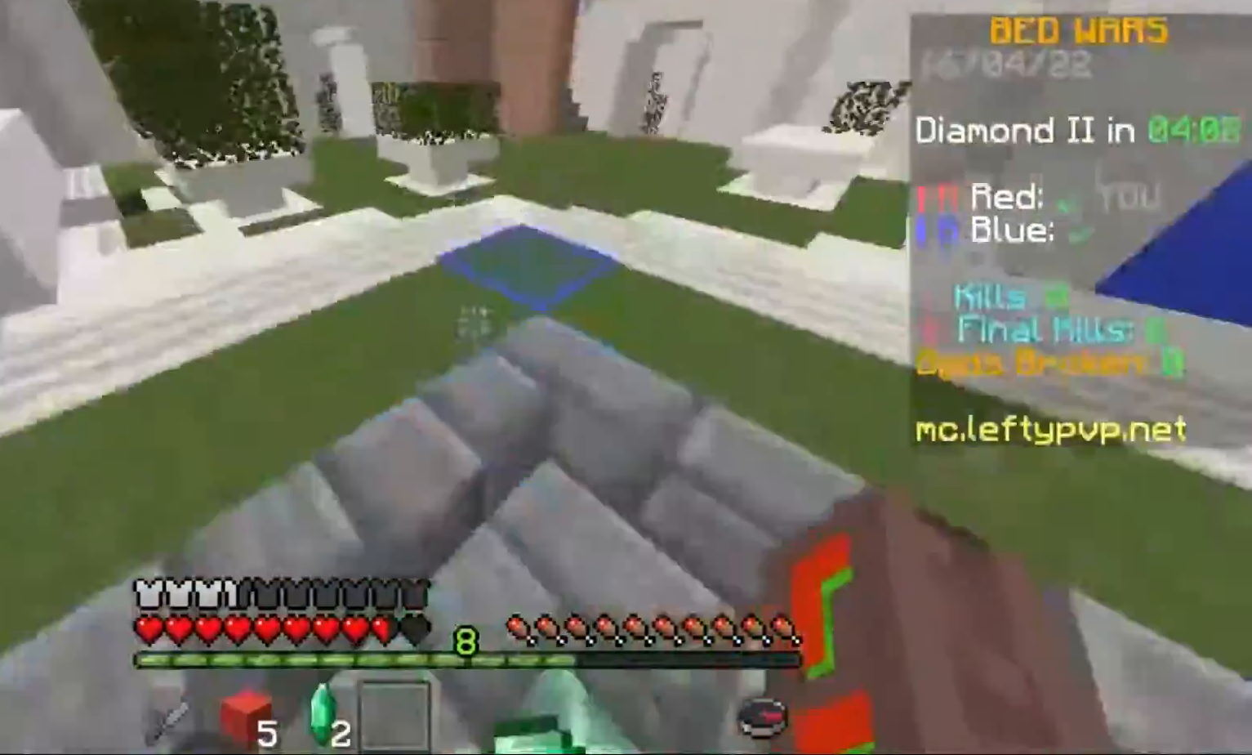
{"keys": [], "events": [[133, "space", "up"], [233, "space", "down"], [333, "space", "up"], [367, "a", "down"], [400, "w", "up"], [500, "a", "up"]]}
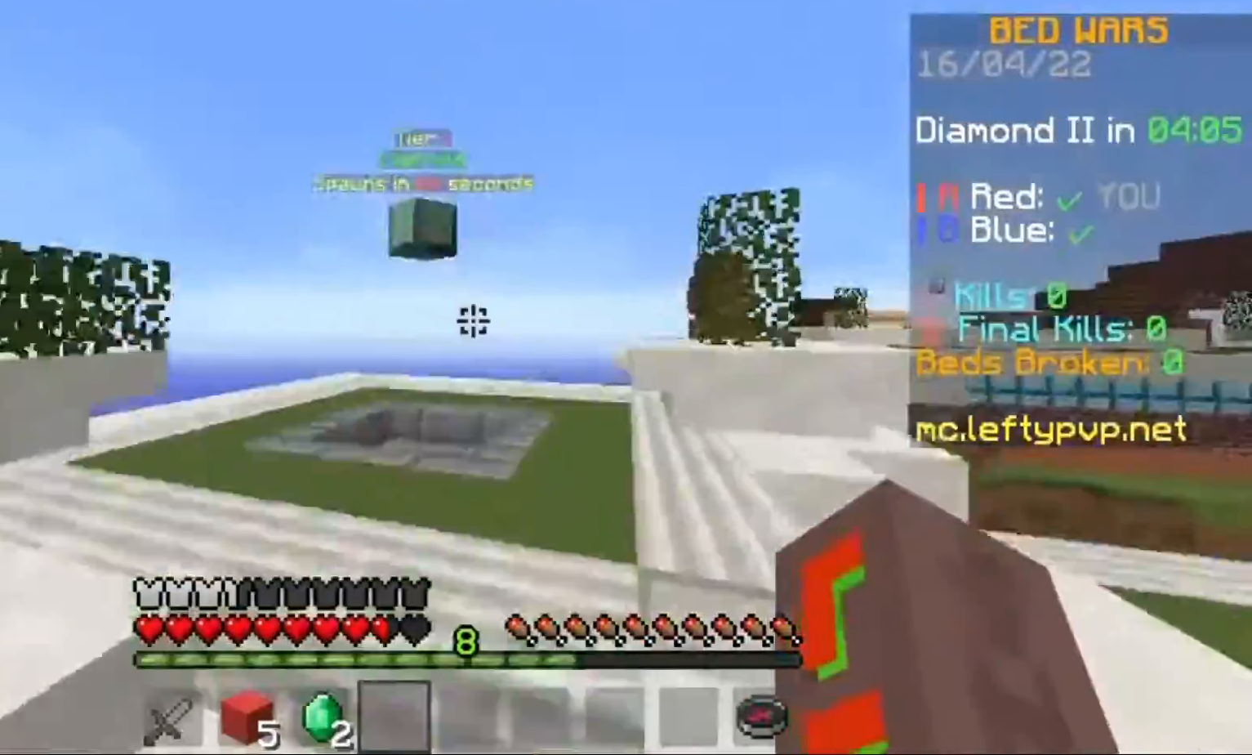
{"keys": ["a", "w"], "events": [[333, "w", "down"], [367, "space", "down"], [433, "a", "down"], [433, "space", "up"]]}
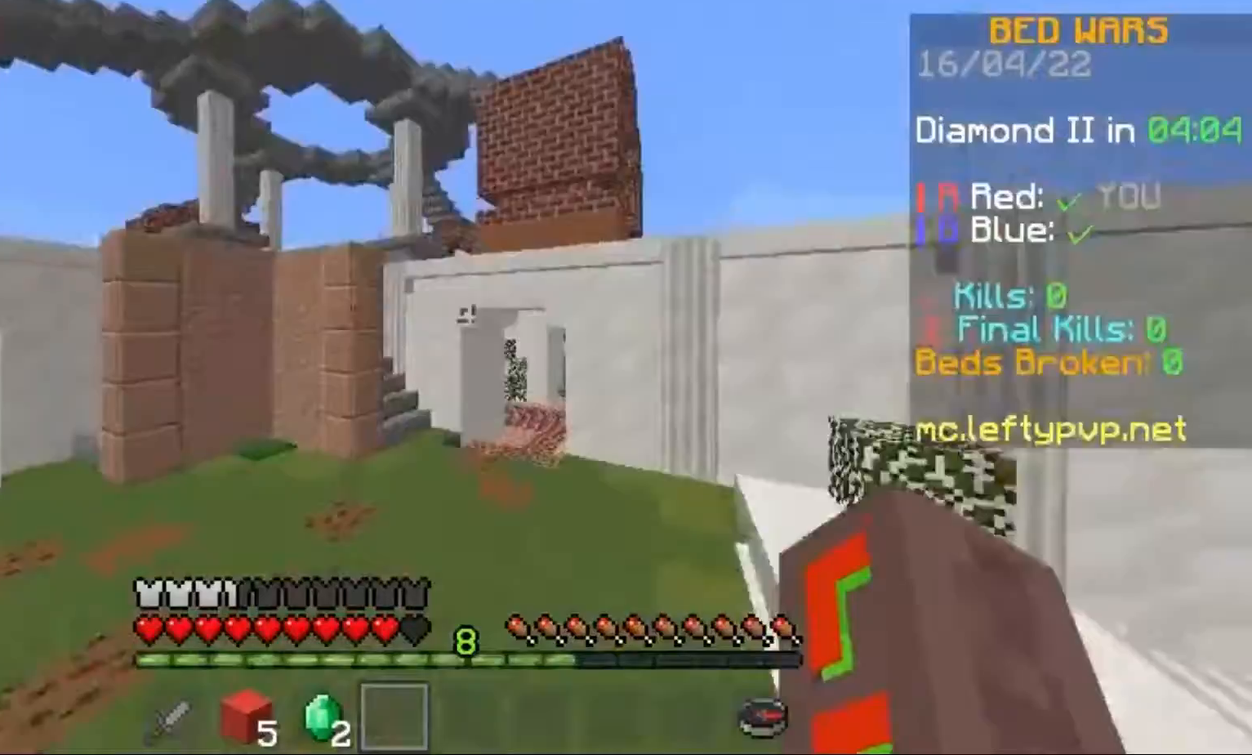
{"keys": ["a", "w"], "events": [[33, "a", "up"], [200, "space", "down"], [333, "a", "down"], [467, "space", "up"]]}
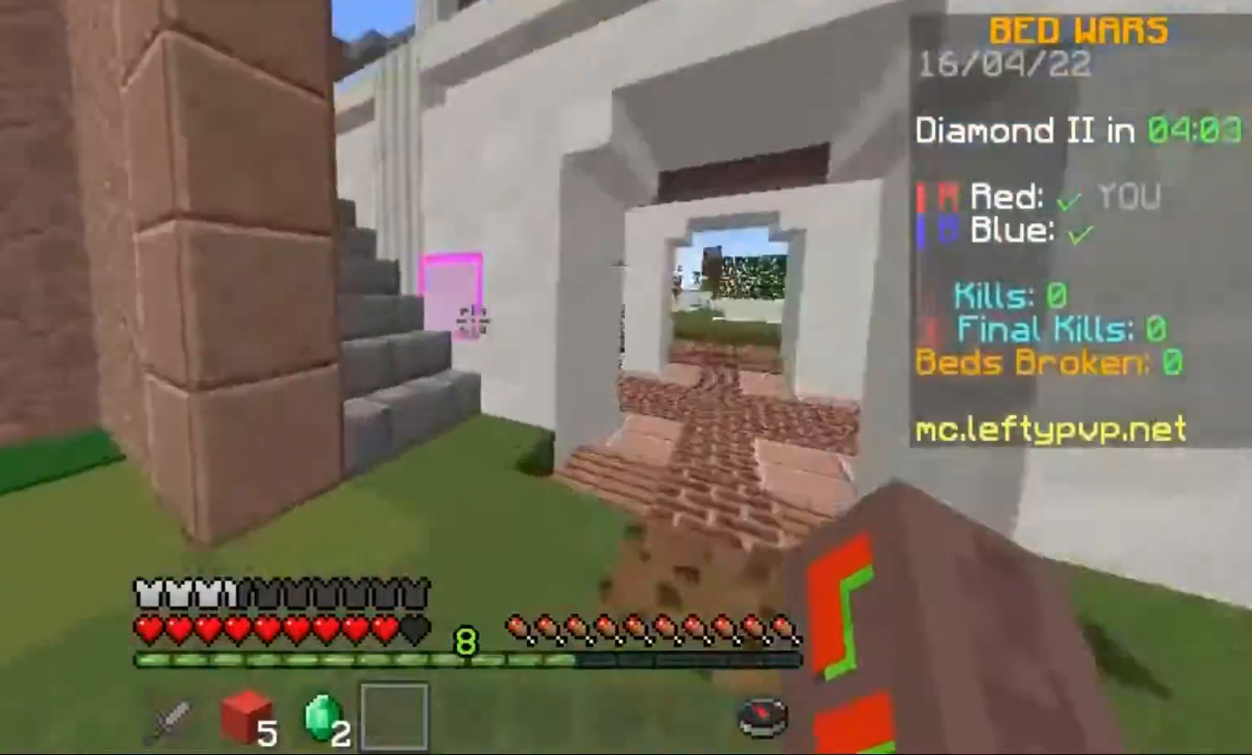
{"keys": ["w"], "events": [[33, "a", "up"], [333, "space", "down"], [367, "space", "up"], [400, "space", "down"], [467, "space", "up"]]}